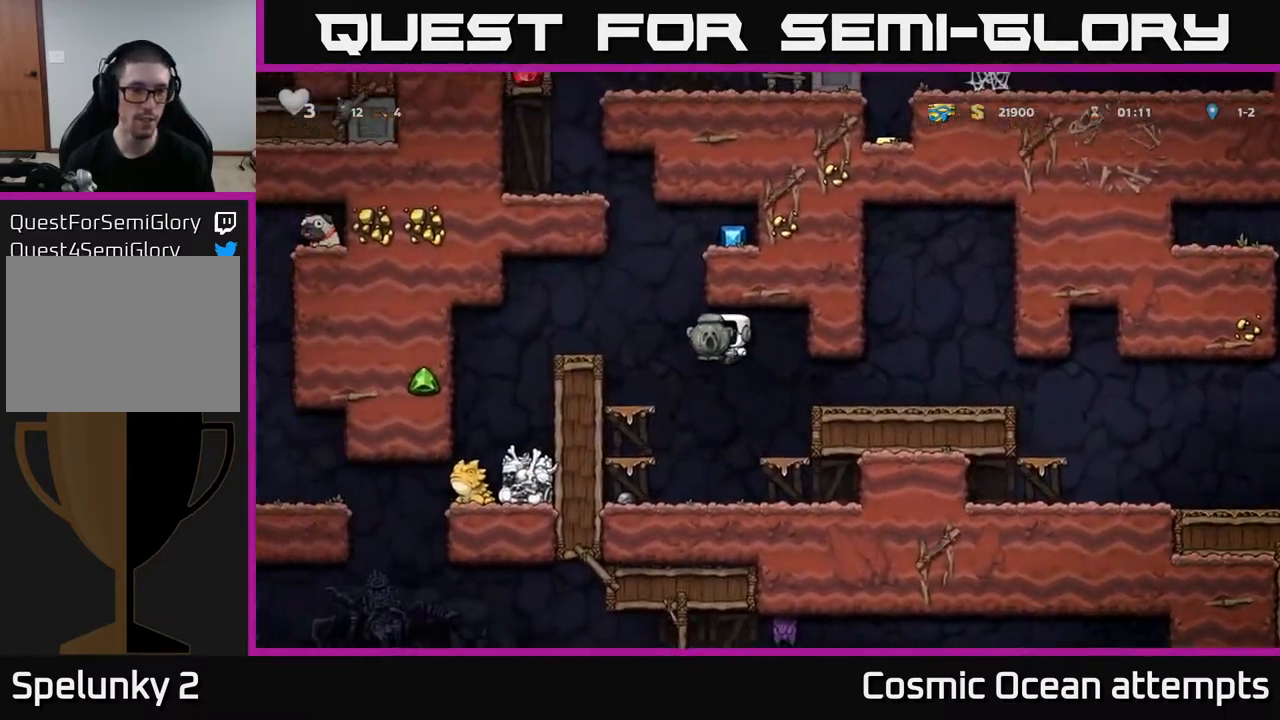
Gameplay with a controller (Xbox layout); each line is a JSON object with the inputs held at the frame after it. "events" lists button and stick changes between this image and that frame as [ms after this image, input, new state], when the widget could be followed in between. Not read: left_stick.
{"buttons": ["A", "DPAD_RIGHT"], "right_stick": "center", "events": [[83, "A", "up"], [233, "DPAD_LEFT", "up"], [383, "DPAD_RIGHT", "down"], [450, "A", "down"]]}
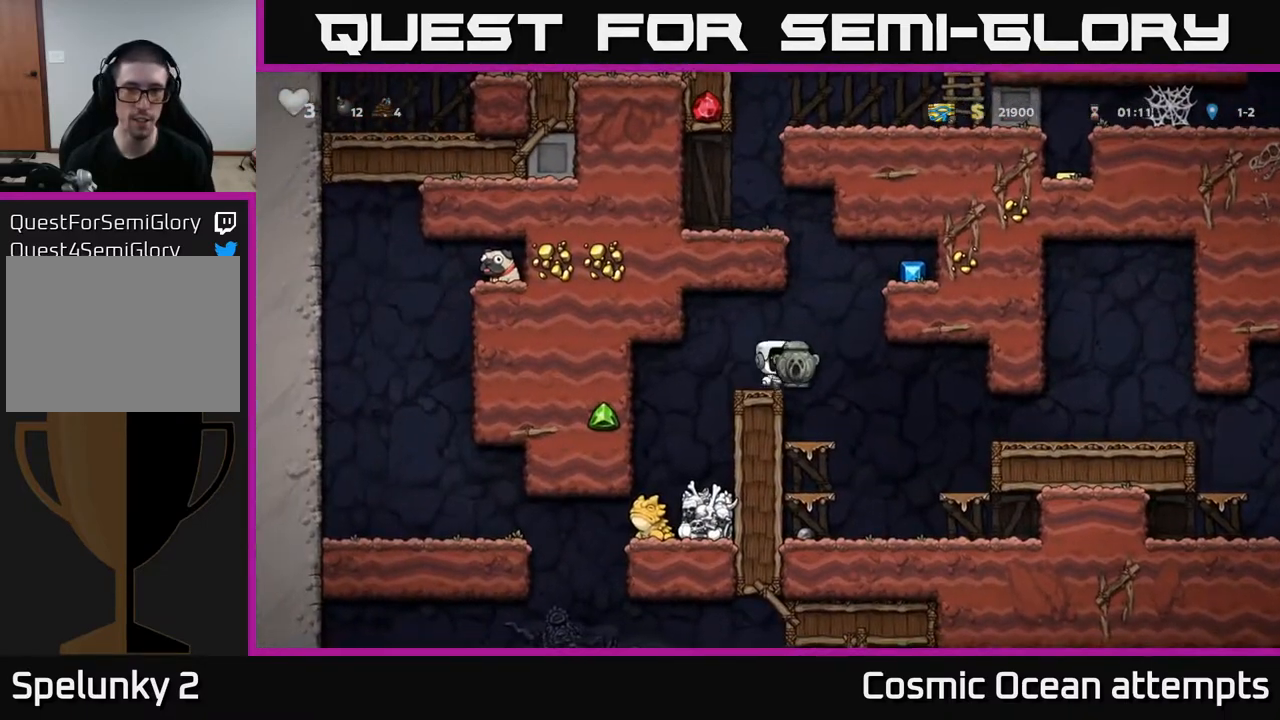
{"buttons": ["DPAD_RIGHT"], "right_stick": "center", "events": [[183, "A", "up"], [317, "A", "down"], [433, "A", "up"]]}
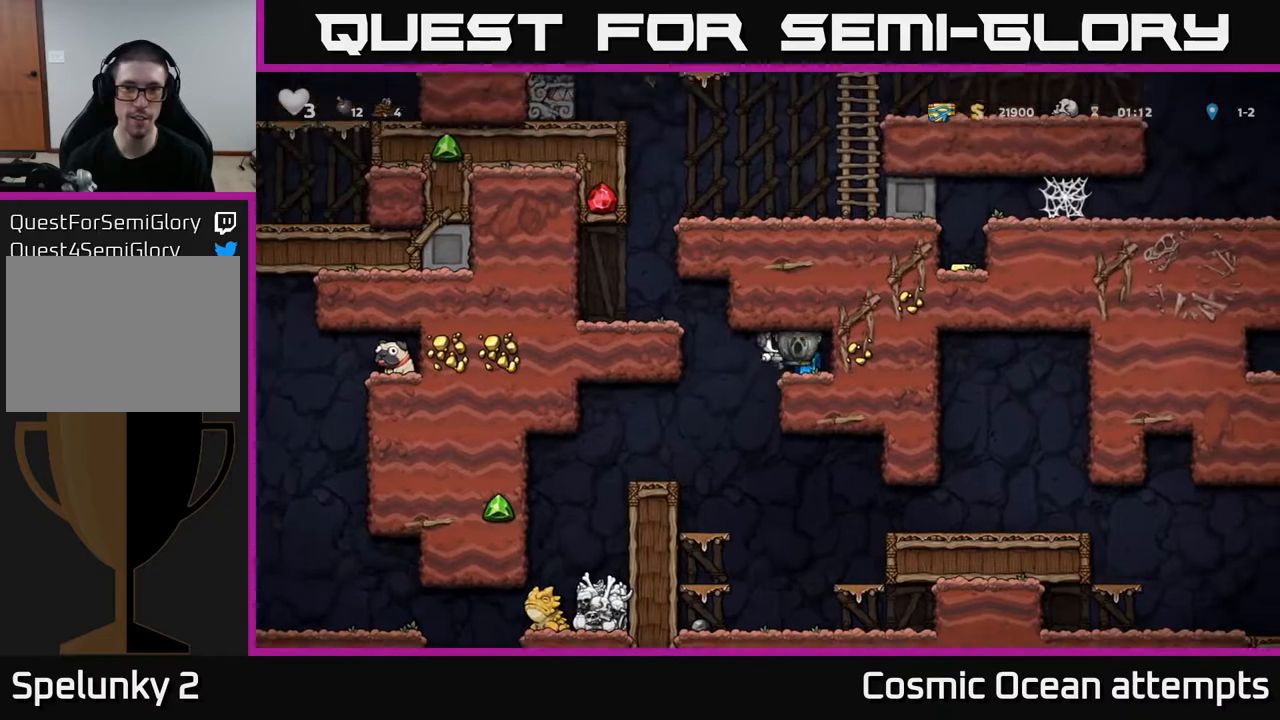
{"buttons": ["A", "DPAD_LEFT"], "right_stick": "center", "events": [[83, "DPAD_RIGHT", "up"], [183, "DPAD_LEFT", "down"], [417, "A", "down"]]}
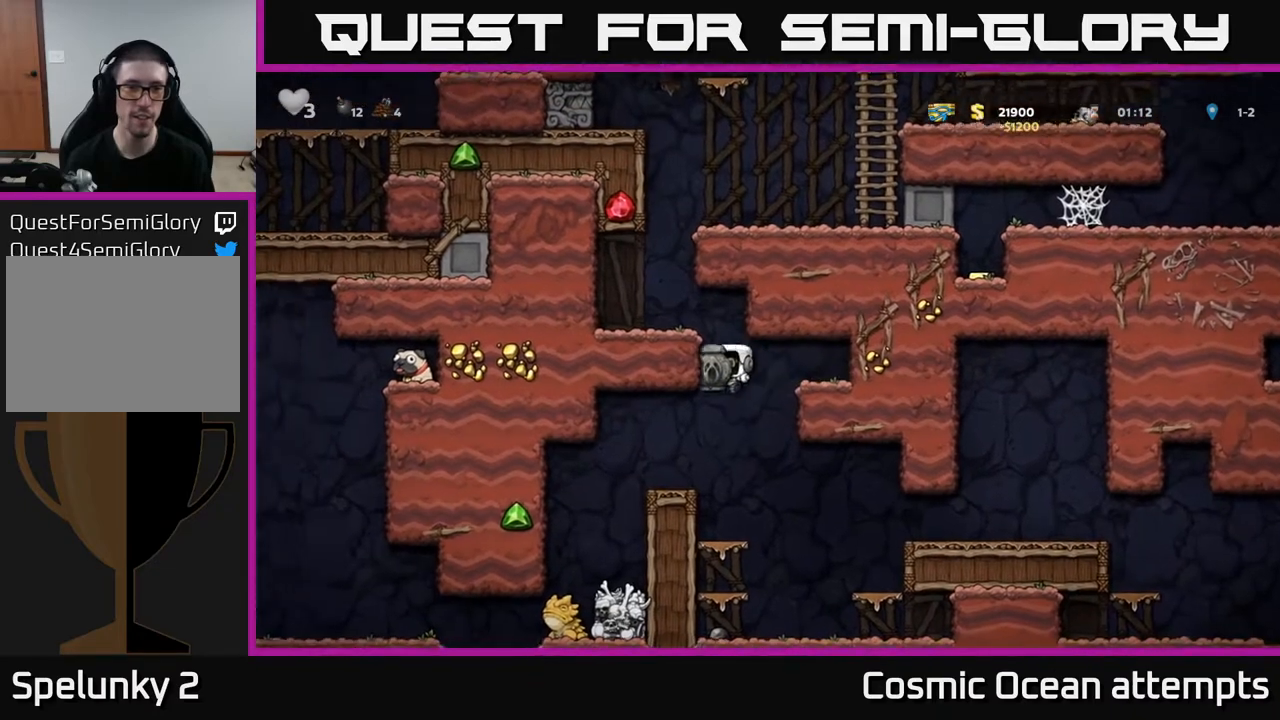
{"buttons": [], "right_stick": "center", "events": [[100, "A", "up"], [283, "DPAD_LEFT", "up"], [383, "DPAD_RIGHT", "down"], [500, "DPAD_RIGHT", "up"]]}
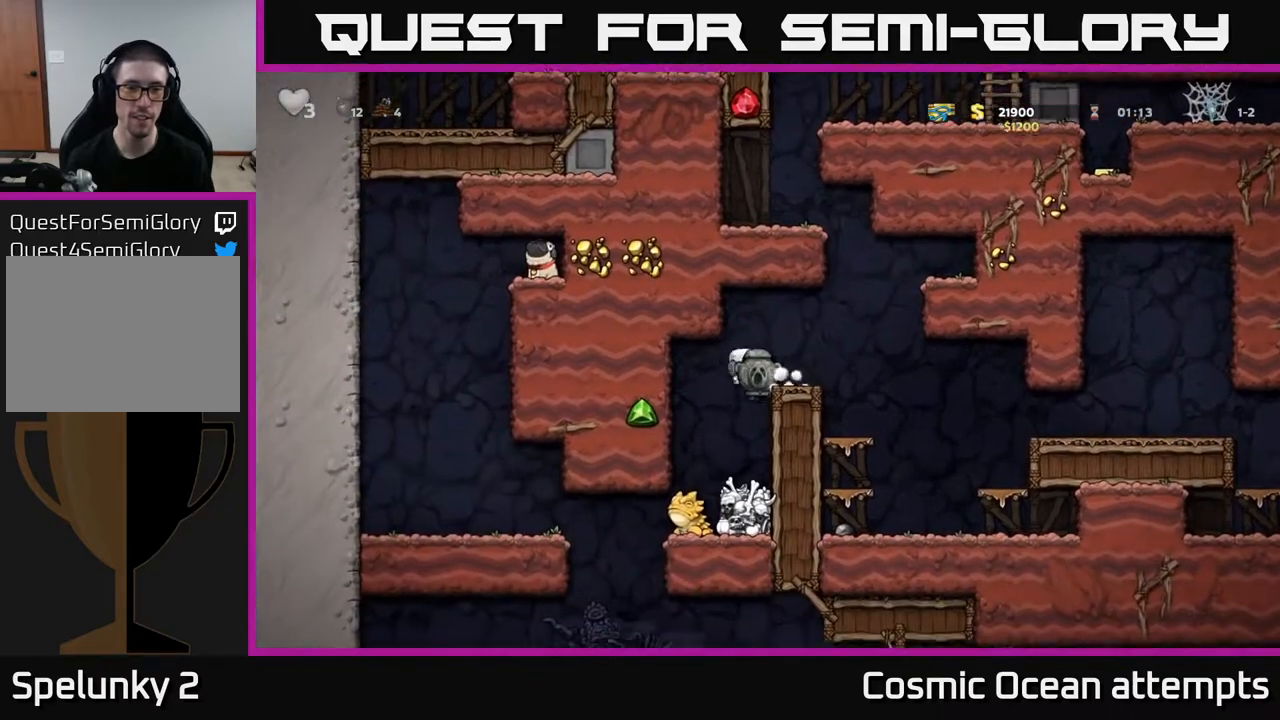
{"buttons": ["A"], "right_stick": "center", "events": [[367, "DPAD_DOWN", "down"], [400, "A", "down"], [500, "DPAD_DOWN", "up"]]}
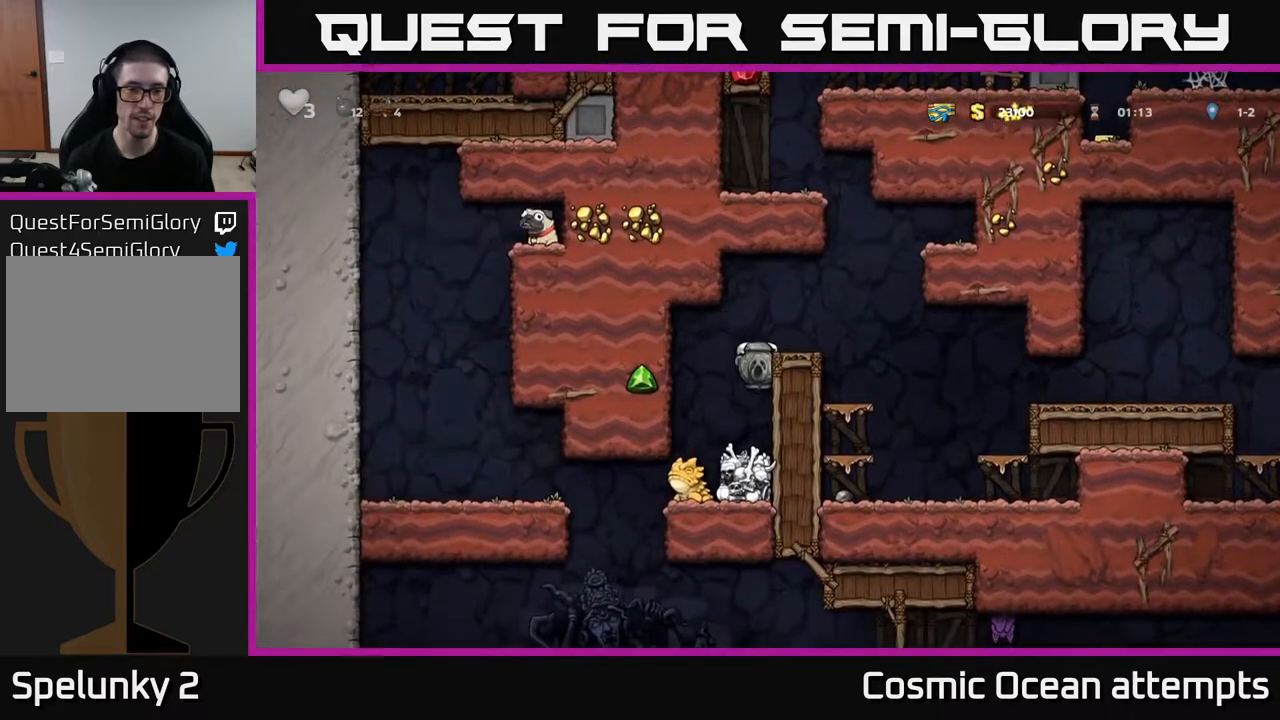
{"buttons": [], "right_stick": "center", "events": [[17, "A", "up"], [200, "DPAD_LEFT", "down"], [333, "DPAD_LEFT", "up"]]}
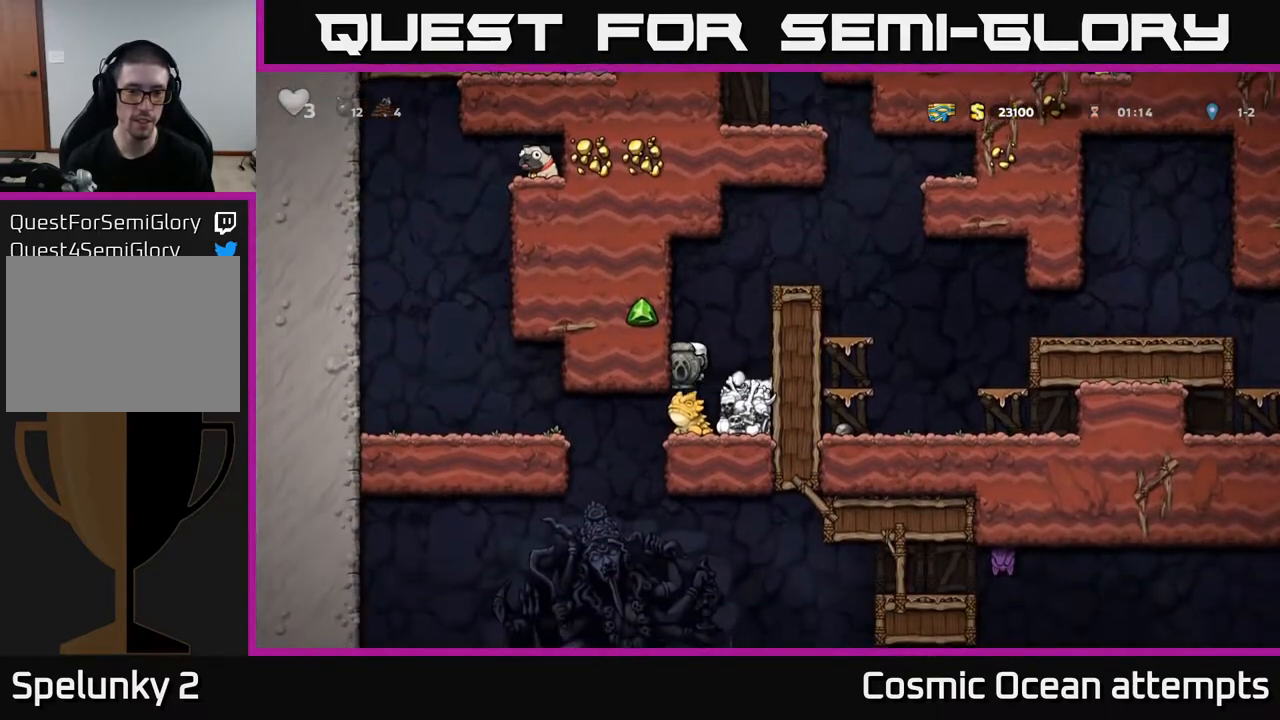
{"buttons": [], "right_stick": "center", "events": []}
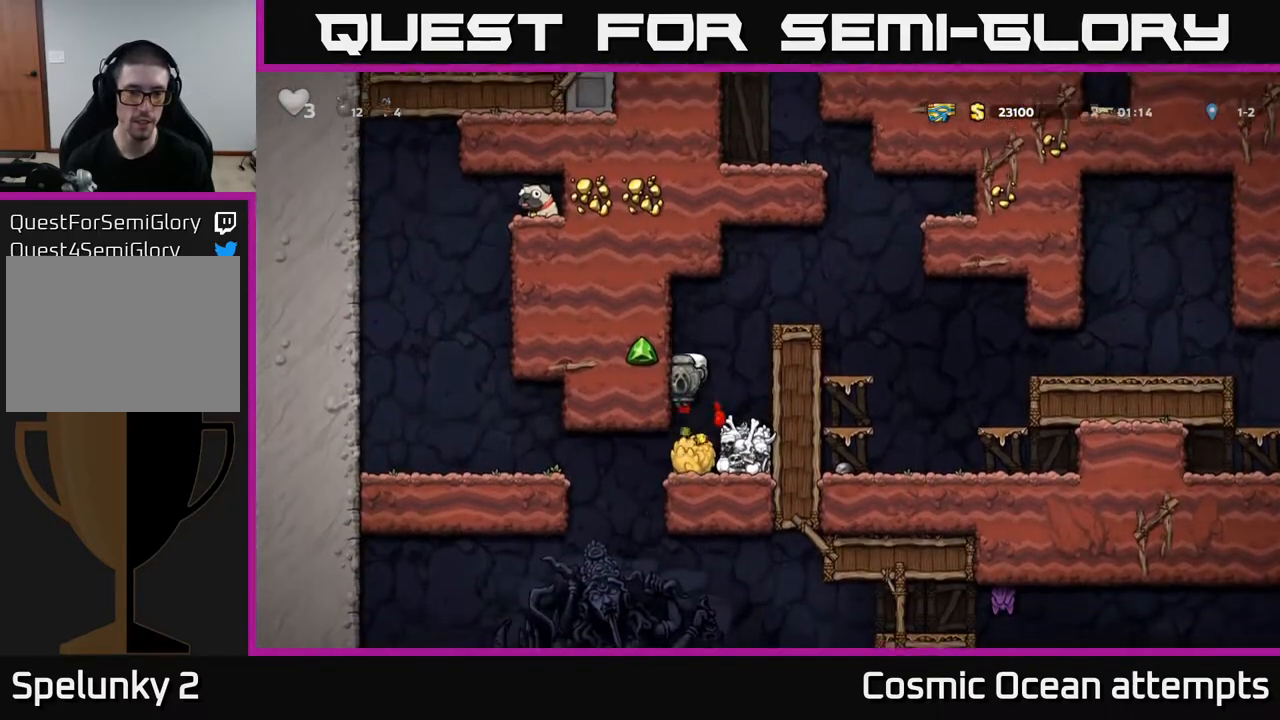
{"buttons": ["A", "DPAD_LEFT"], "right_stick": "center", "events": [[383, "DPAD_LEFT", "down"], [500, "A", "down"]]}
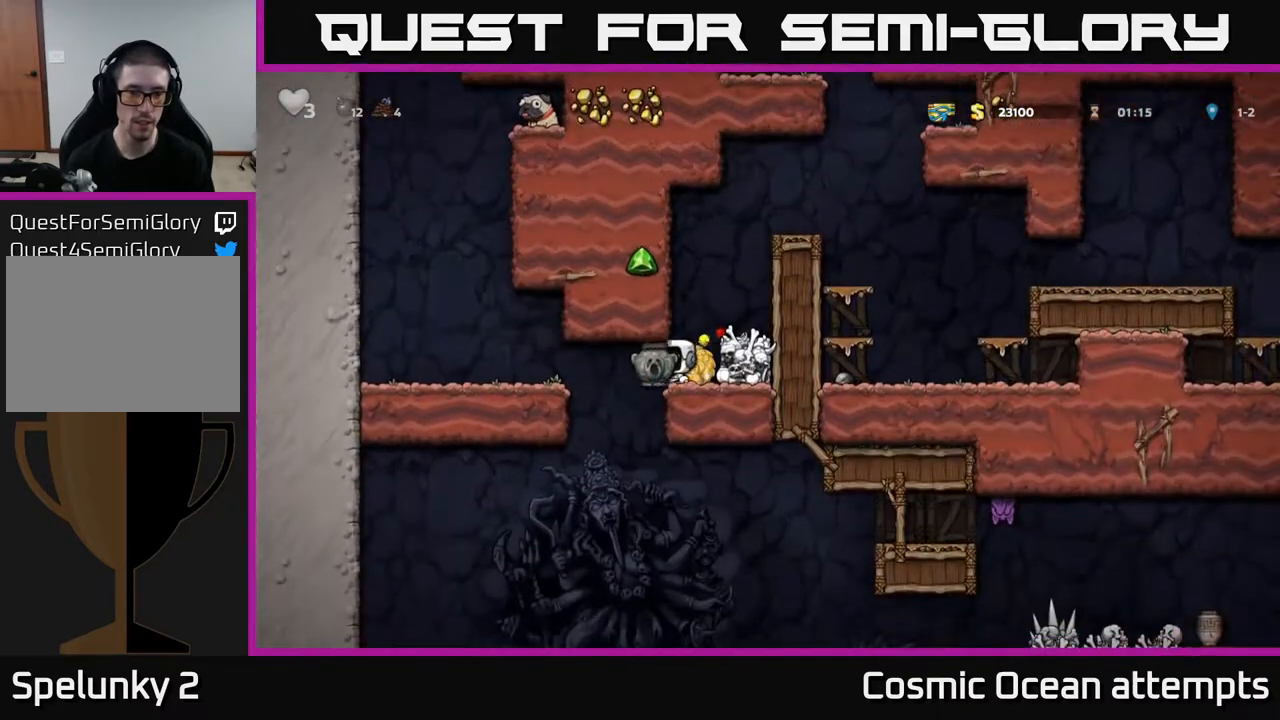
{"buttons": ["X", "DPAD_DOWN"], "right_stick": "center", "events": [[183, "A", "up"], [367, "DPAD_LEFT", "up"], [383, "DPAD_DOWN", "down"], [450, "X", "down"]]}
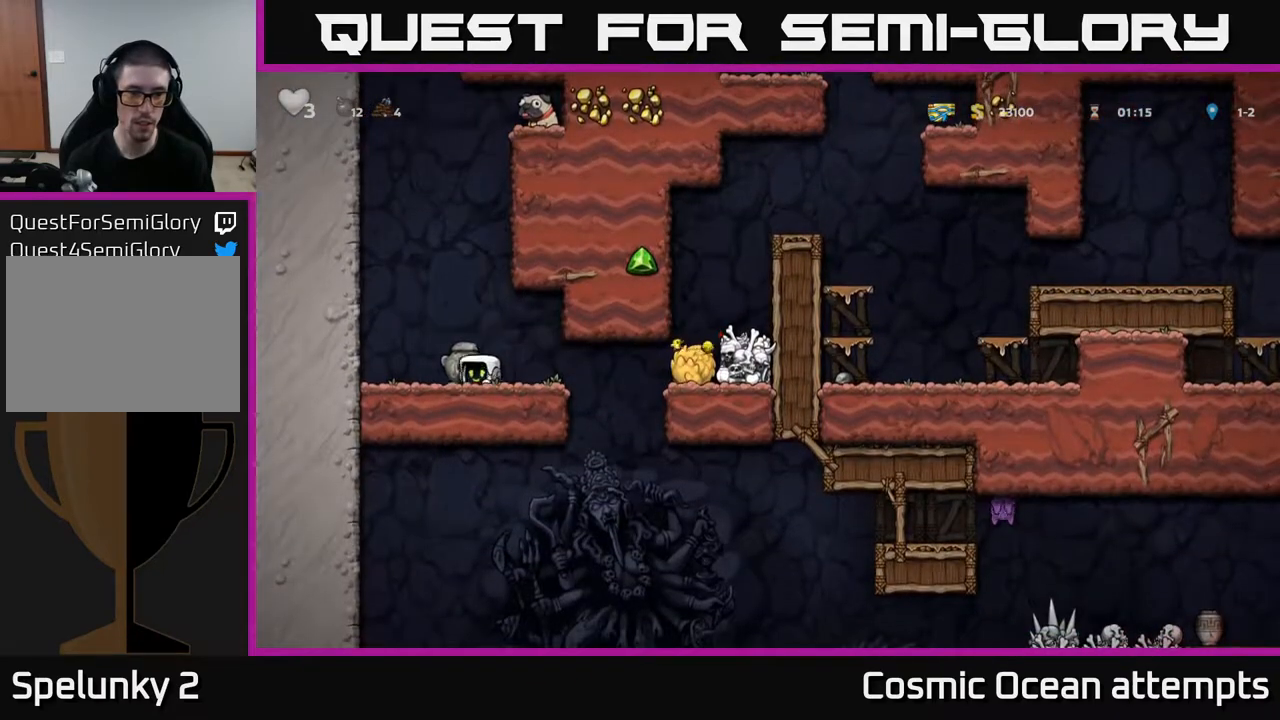
{"buttons": ["DPAD_RIGHT"], "right_stick": "center", "events": [[67, "DPAD_DOWN", "up"], [67, "DPAD_RIGHT", "down"], [67, "X", "up"]]}
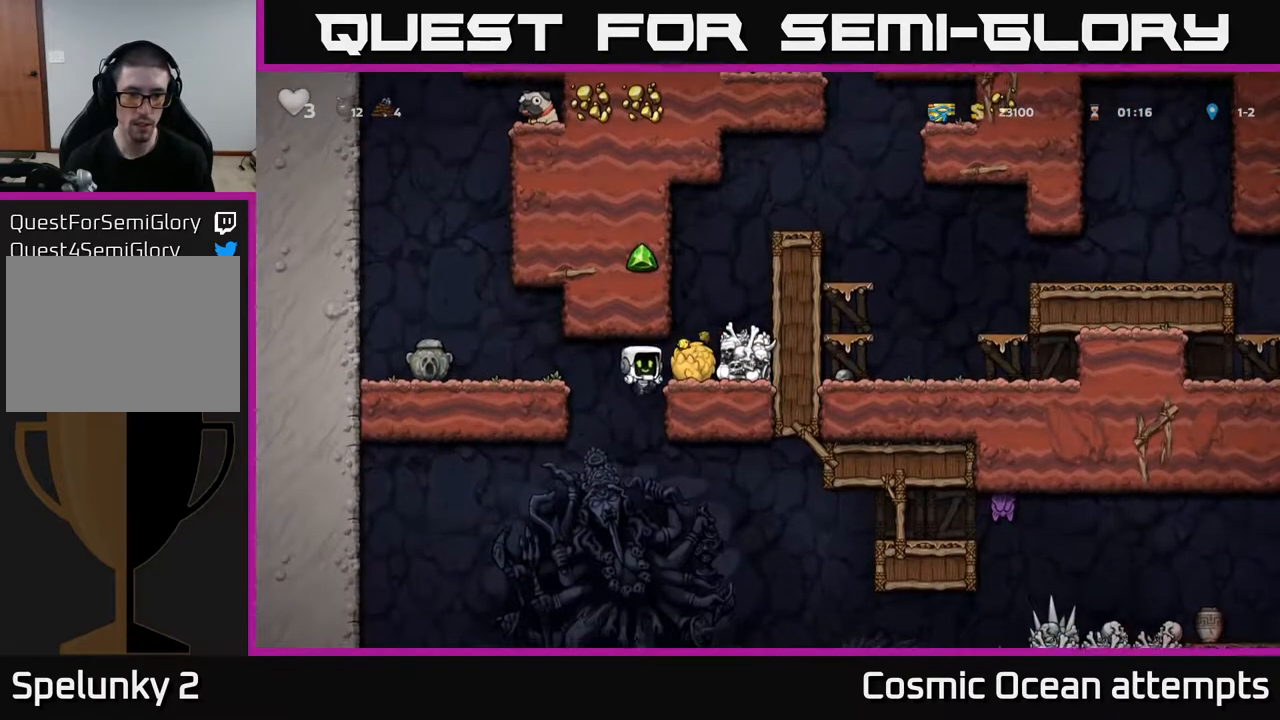
{"buttons": [], "right_stick": "center", "events": [[183, "A", "down"], [267, "A", "up"], [317, "DPAD_RIGHT", "up"]]}
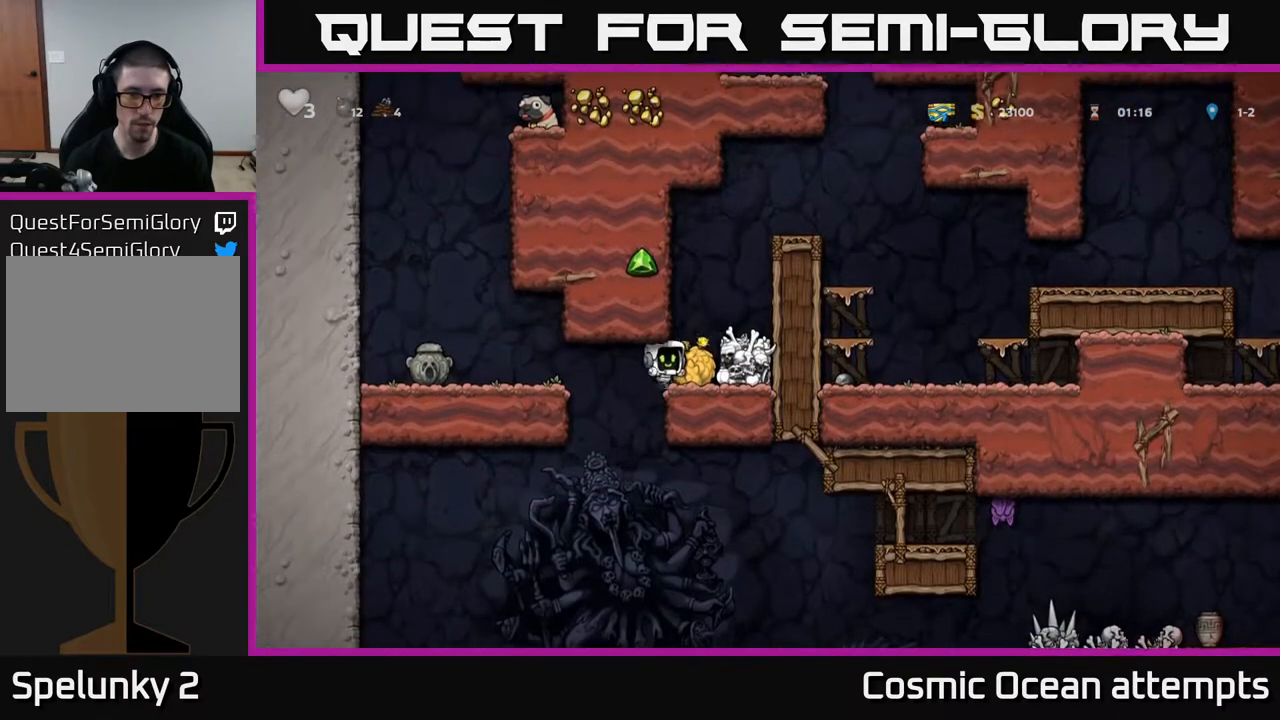
{"buttons": ["X", "DPAD_DOWN"], "right_stick": "center", "events": [[150, "DPAD_RIGHT", "down"], [250, "DPAD_RIGHT", "up"], [383, "DPAD_DOWN", "down"], [450, "X", "down"]]}
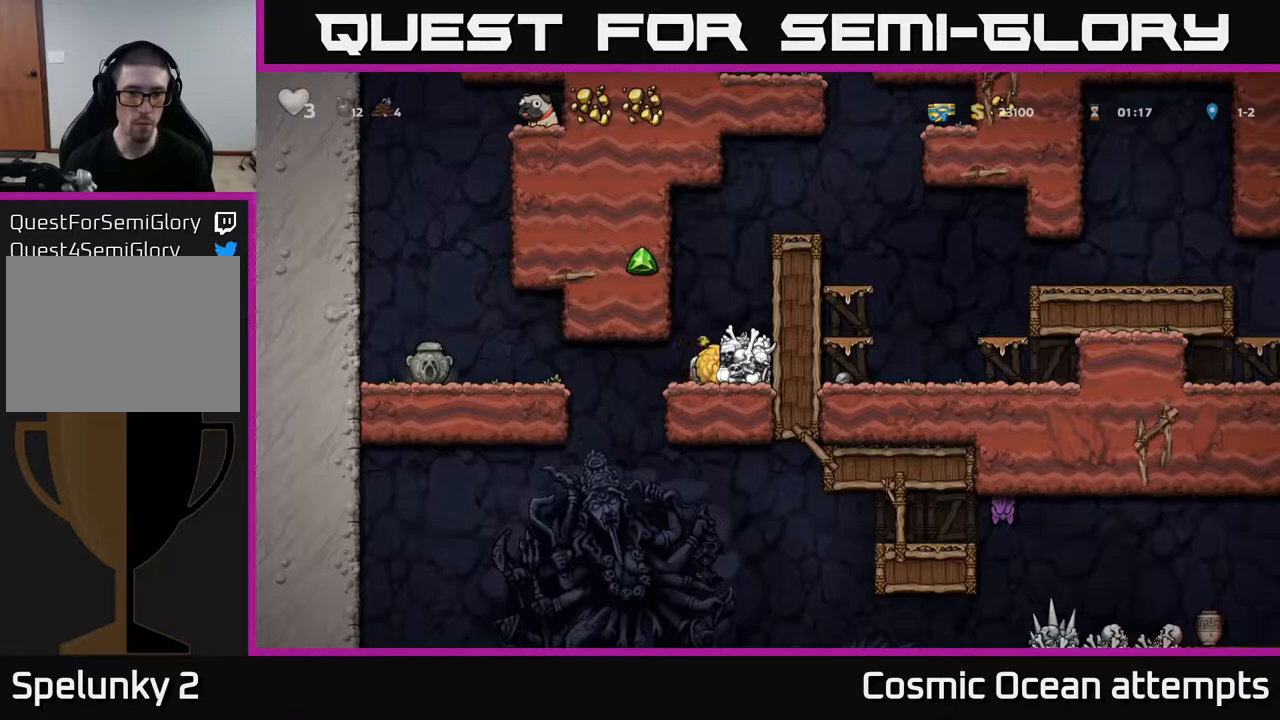
{"buttons": [], "right_stick": "center", "events": [[50, "DPAD_DOWN", "up"], [83, "X", "up"], [167, "DPAD_LEFT", "down"], [283, "DPAD_DOWN", "down"], [300, "DPAD_LEFT", "up"], [350, "X", "down"], [433, "X", "up"], [450, "DPAD_DOWN", "up"]]}
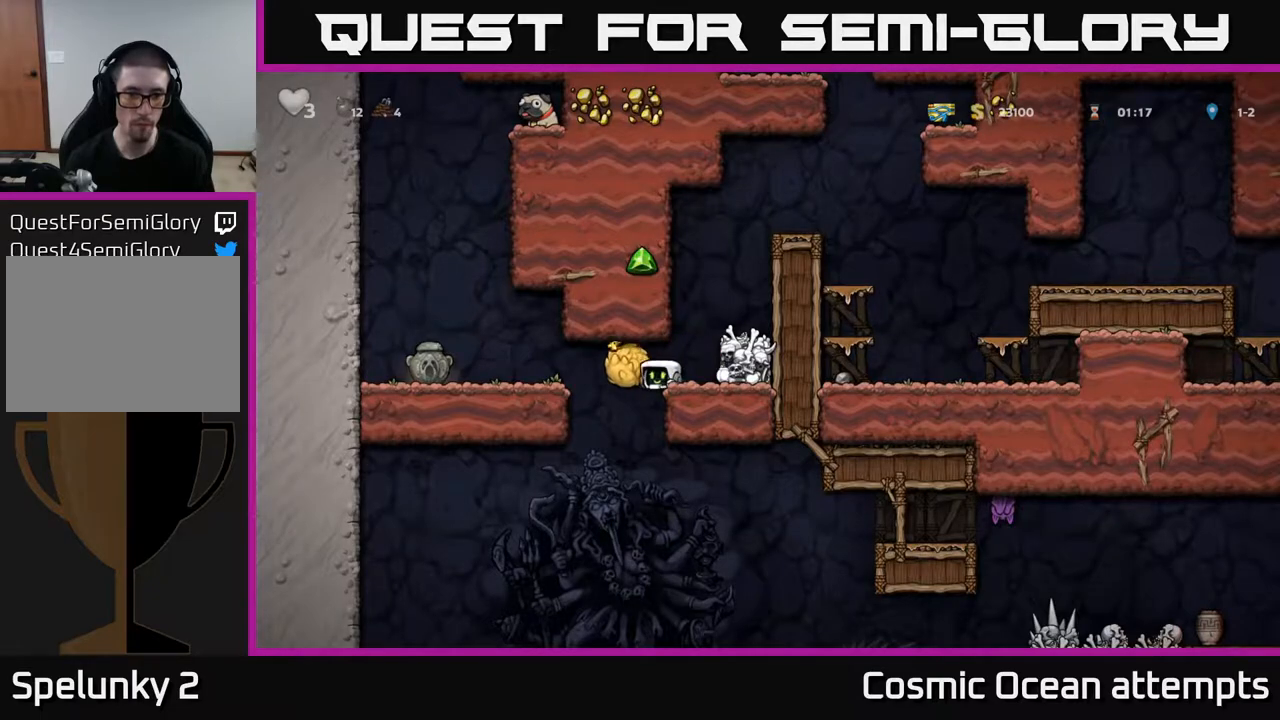
{"buttons": [], "right_stick": "center", "events": []}
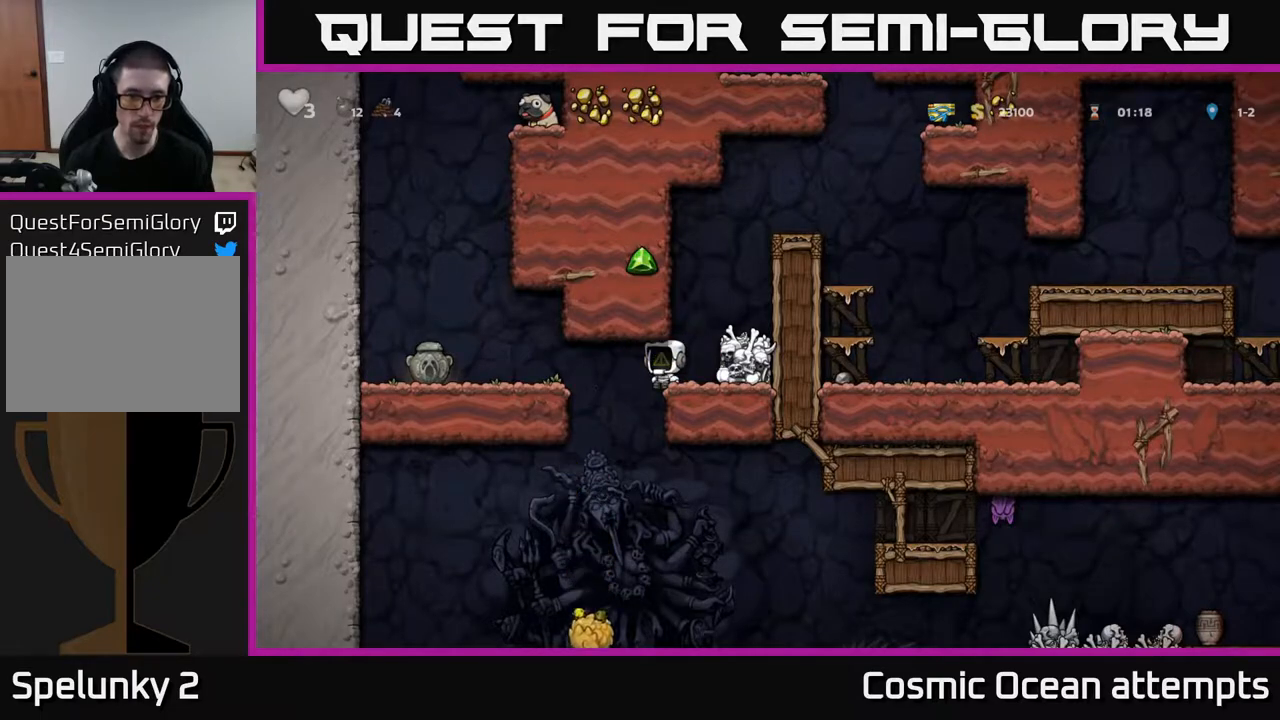
{"buttons": [], "right_stick": "center", "events": []}
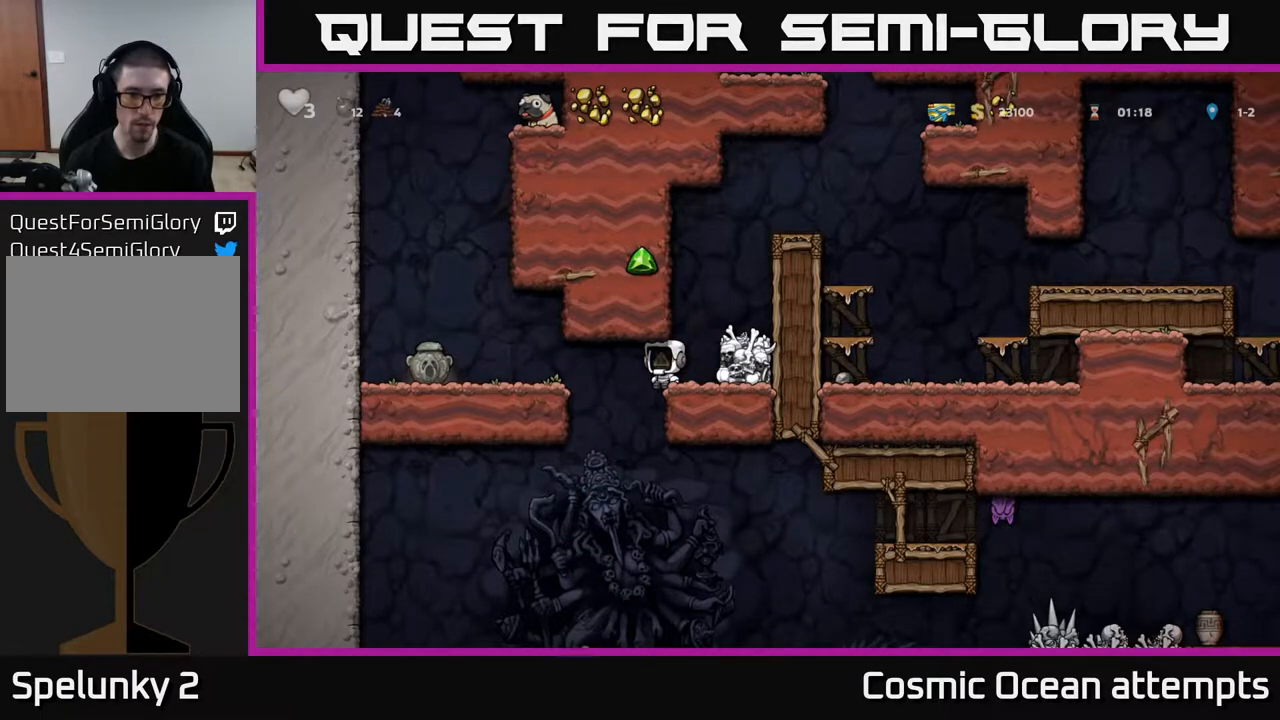
{"buttons": ["A", "DPAD_LEFT"], "right_stick": "center", "events": [[17, "DPAD_RIGHT", "down"], [83, "DPAD_RIGHT", "up"], [300, "DPAD_LEFT", "down"], [483, "A", "down"]]}
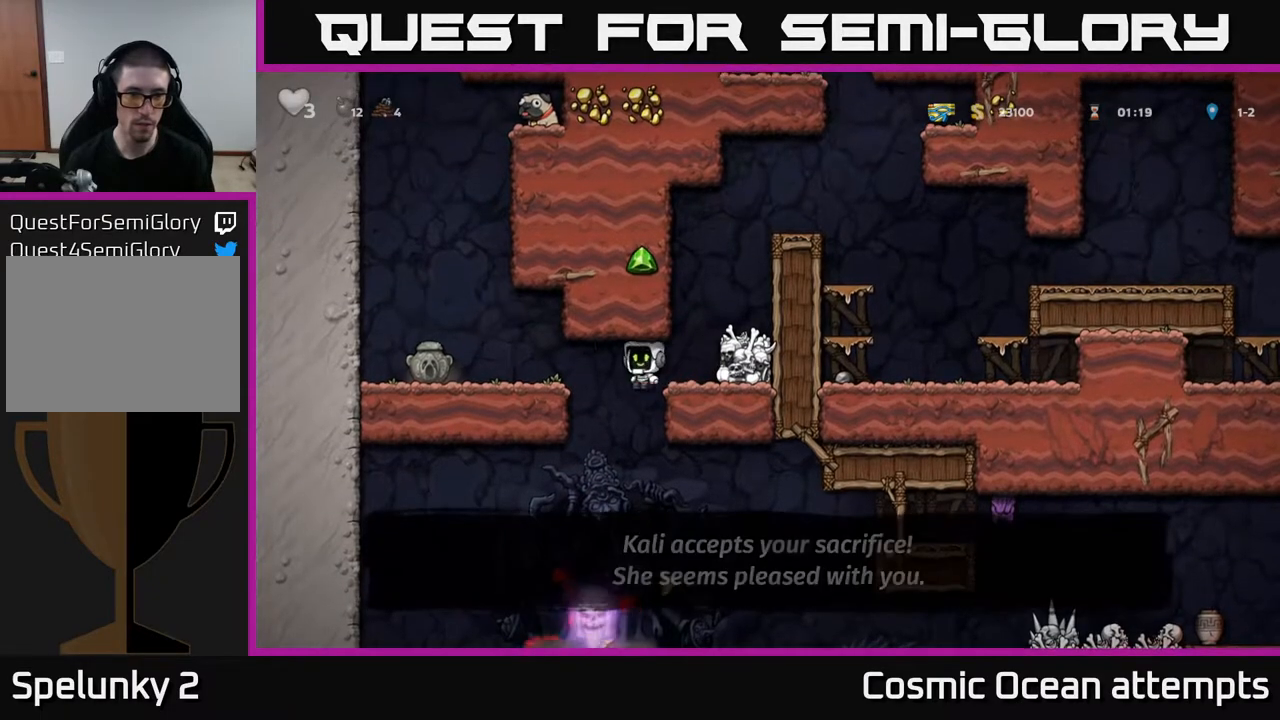
{"buttons": [], "right_stick": "center", "events": [[150, "A", "up"], [317, "DPAD_LEFT", "up"]]}
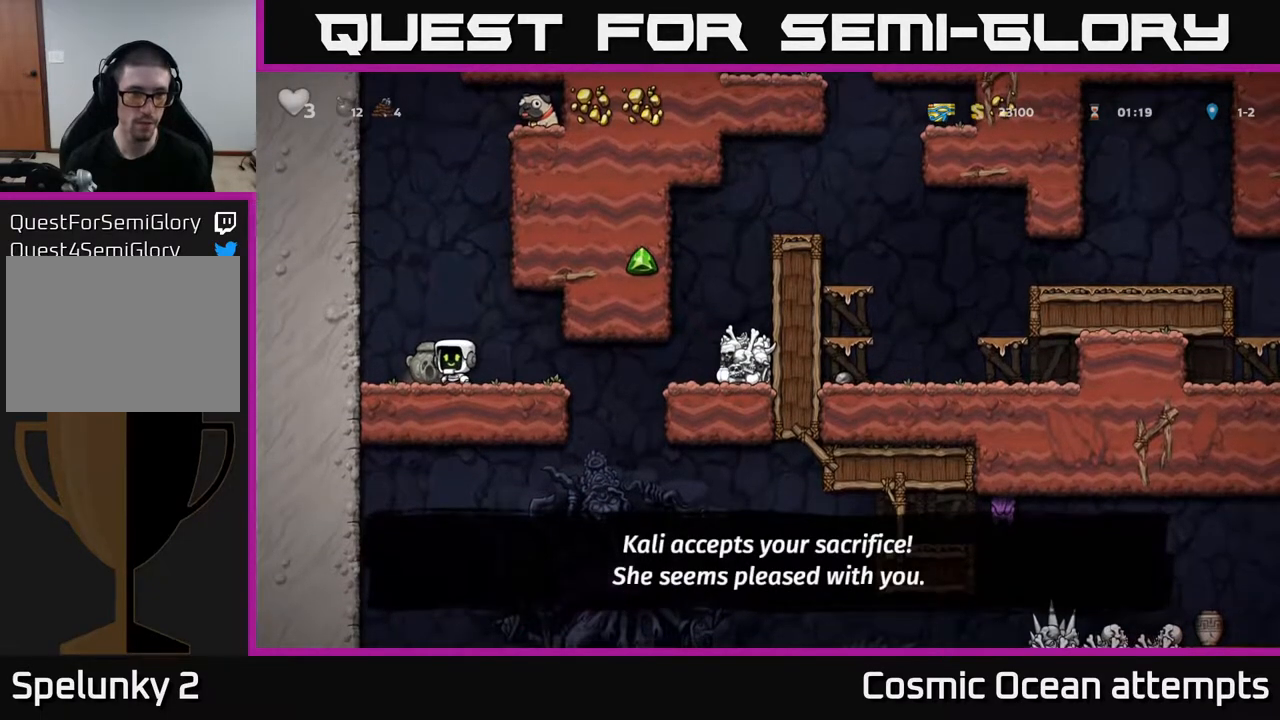
{"buttons": [], "right_stick": "center", "events": [[67, "A", "down"], [117, "DPAD_UP", "down"], [233, "A", "up"], [283, "DPAD_UP", "up"]]}
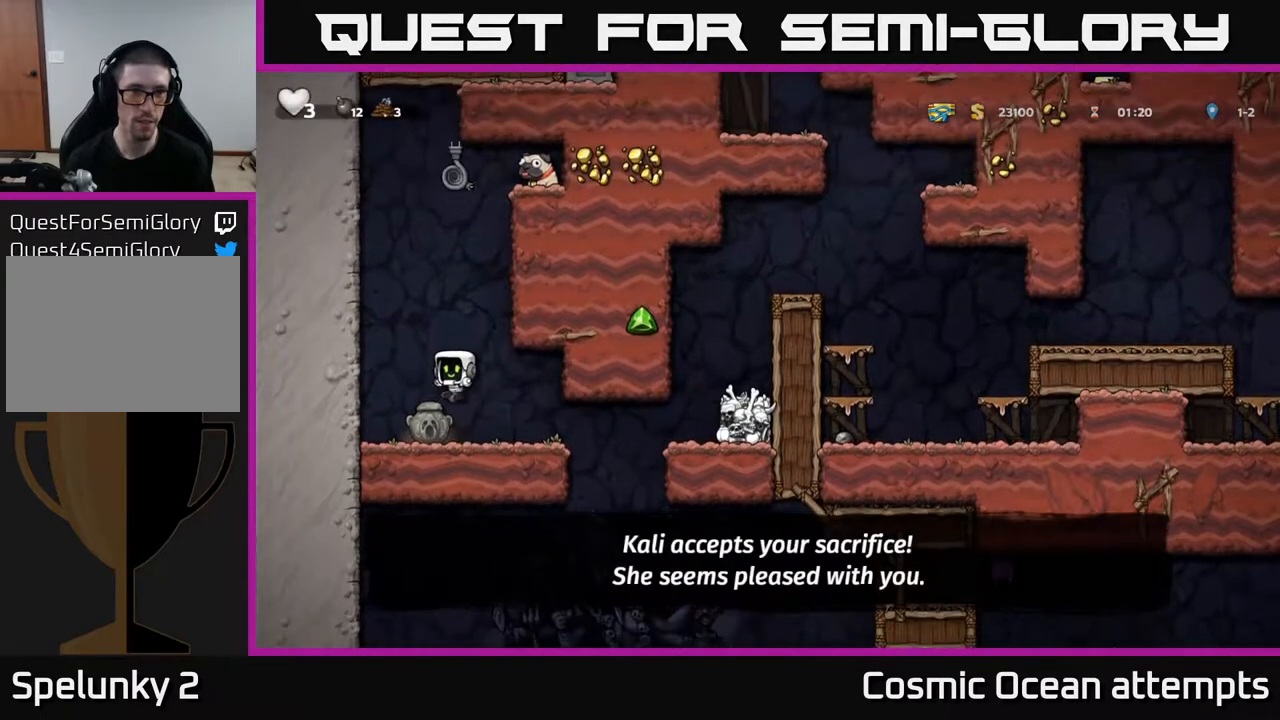
{"buttons": ["DPAD_UP"], "right_stick": "center", "events": [[200, "A", "down"], [317, "DPAD_LEFT", "down"], [400, "DPAD_UP", "down"], [433, "DPAD_LEFT", "up"], [450, "A", "up"]]}
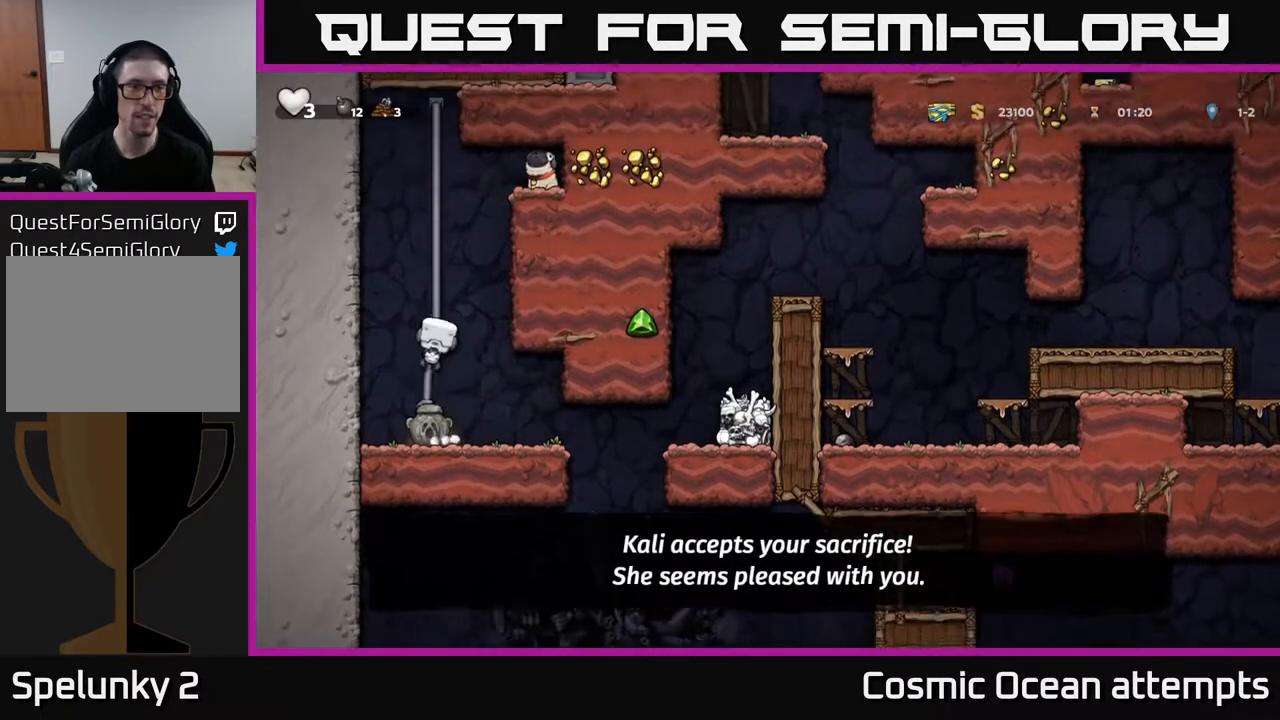
{"buttons": ["A", "DPAD_RIGHT"], "right_stick": "center", "events": [[383, "A", "down"], [383, "DPAD_UP", "up"], [400, "DPAD_RIGHT", "down"]]}
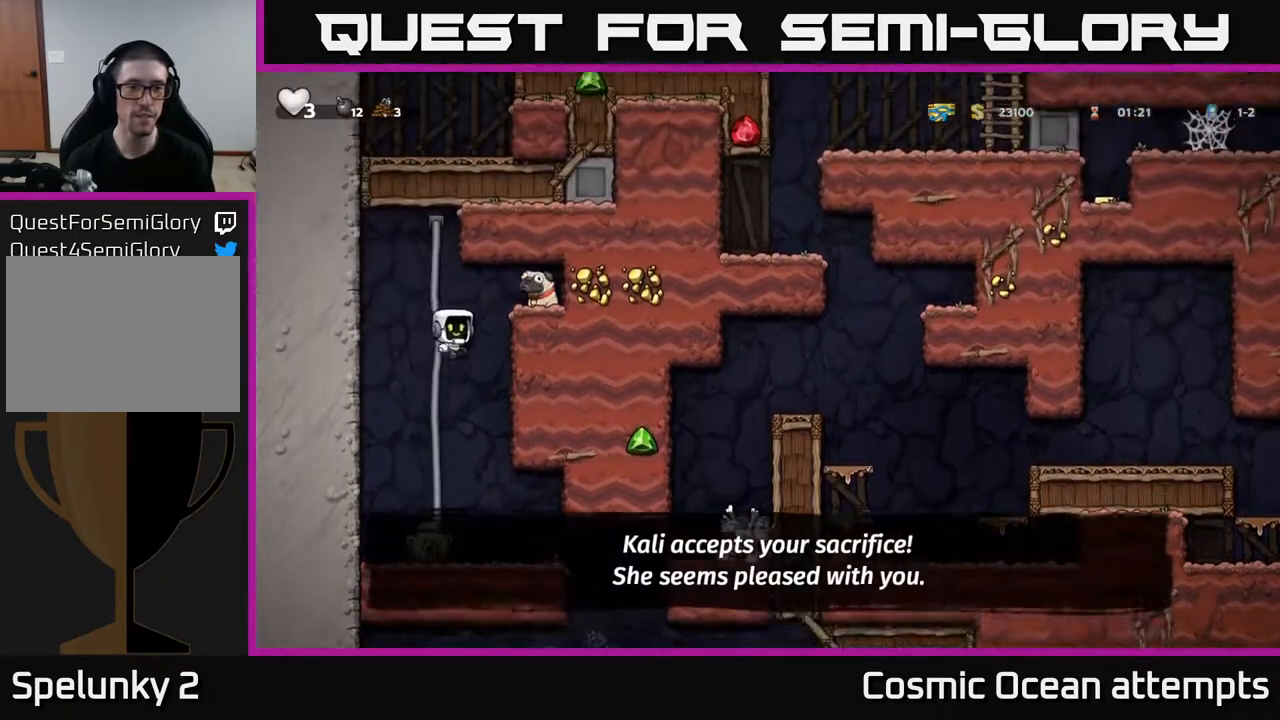
{"buttons": ["X", "DPAD_DOWN"], "right_stick": "center", "events": [[133, "A", "up"], [167, "DPAD_RIGHT", "up"], [283, "DPAD_DOWN", "down"], [433, "X", "down"]]}
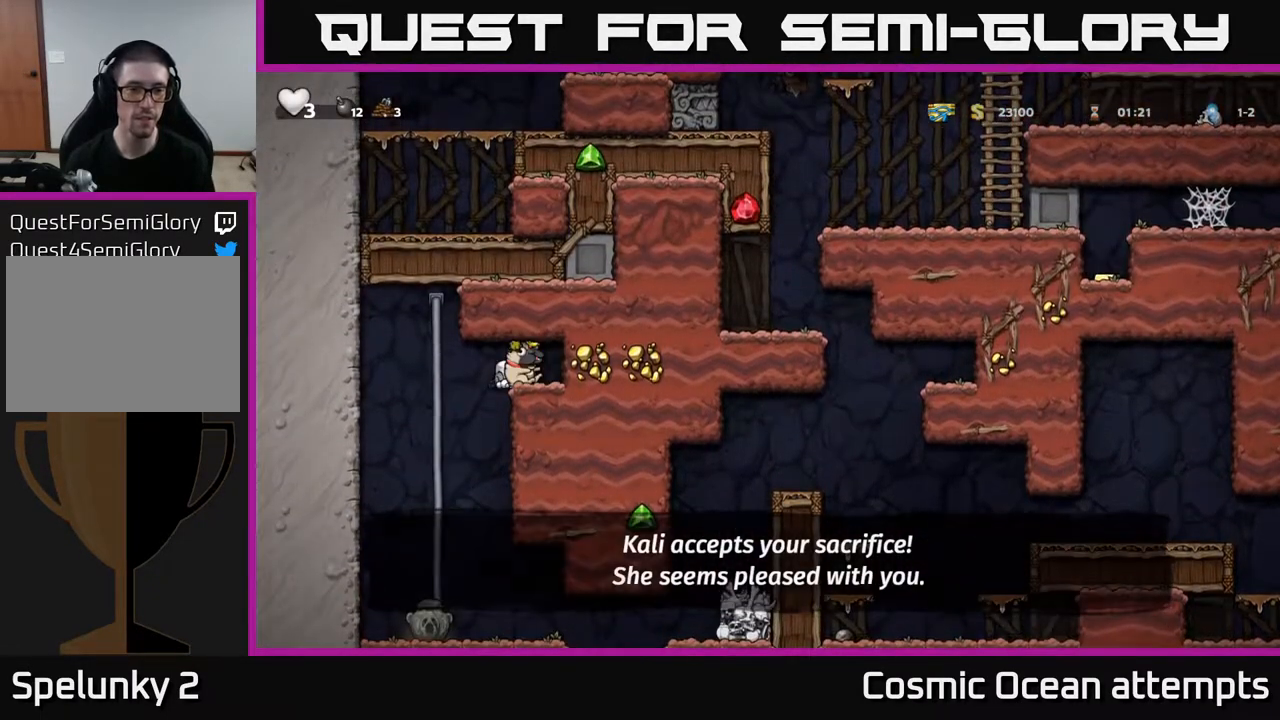
{"buttons": [], "right_stick": "center", "events": [[50, "X", "up"], [83, "DPAD_DOWN", "up"], [100, "DPAD_LEFT", "down"], [267, "DPAD_LEFT", "up"]]}
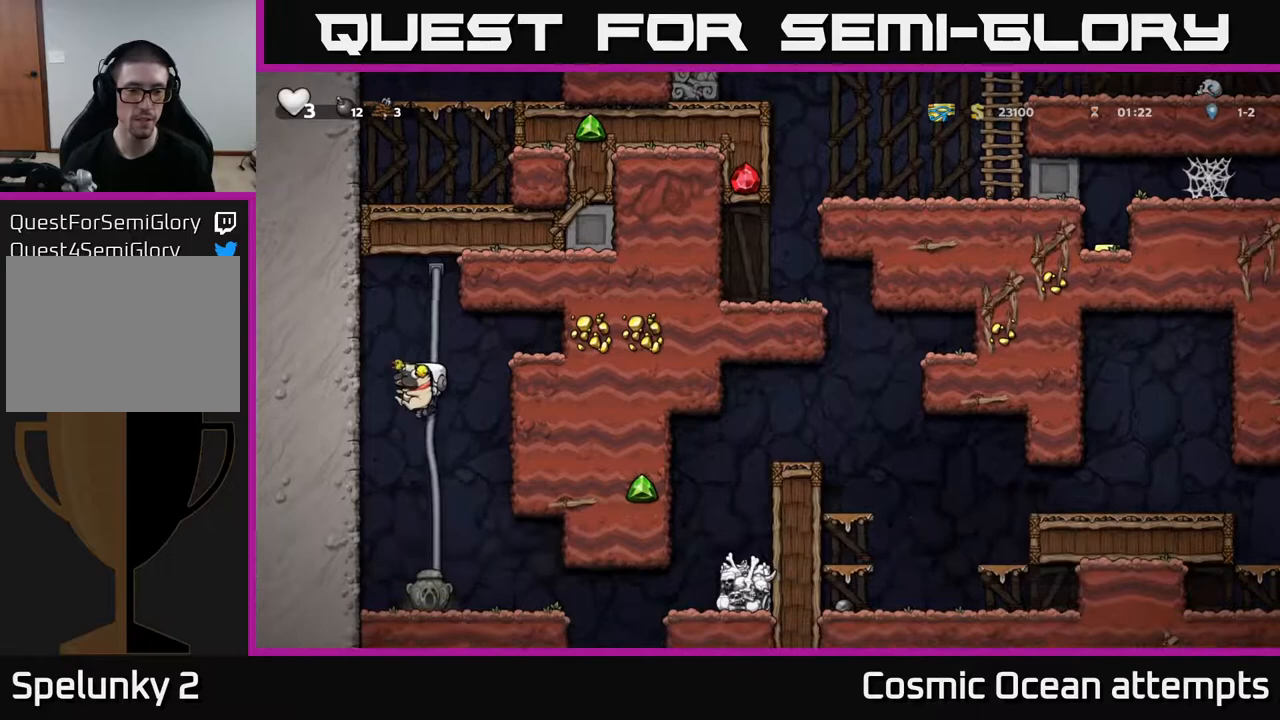
{"buttons": ["DPAD_RIGHT"], "right_stick": "center", "events": [[117, "DPAD_RIGHT", "down"]]}
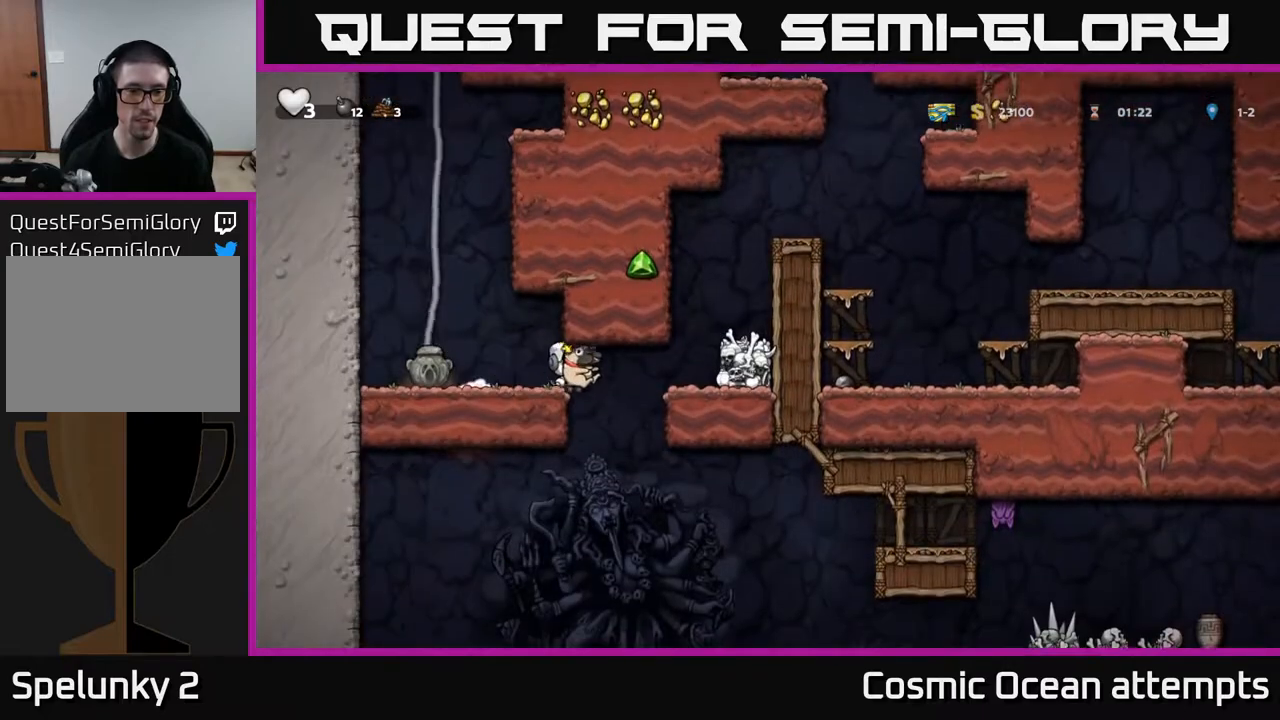
{"buttons": ["A"], "right_stick": "center", "events": [[267, "DPAD_RIGHT", "up"], [450, "A", "down"]]}
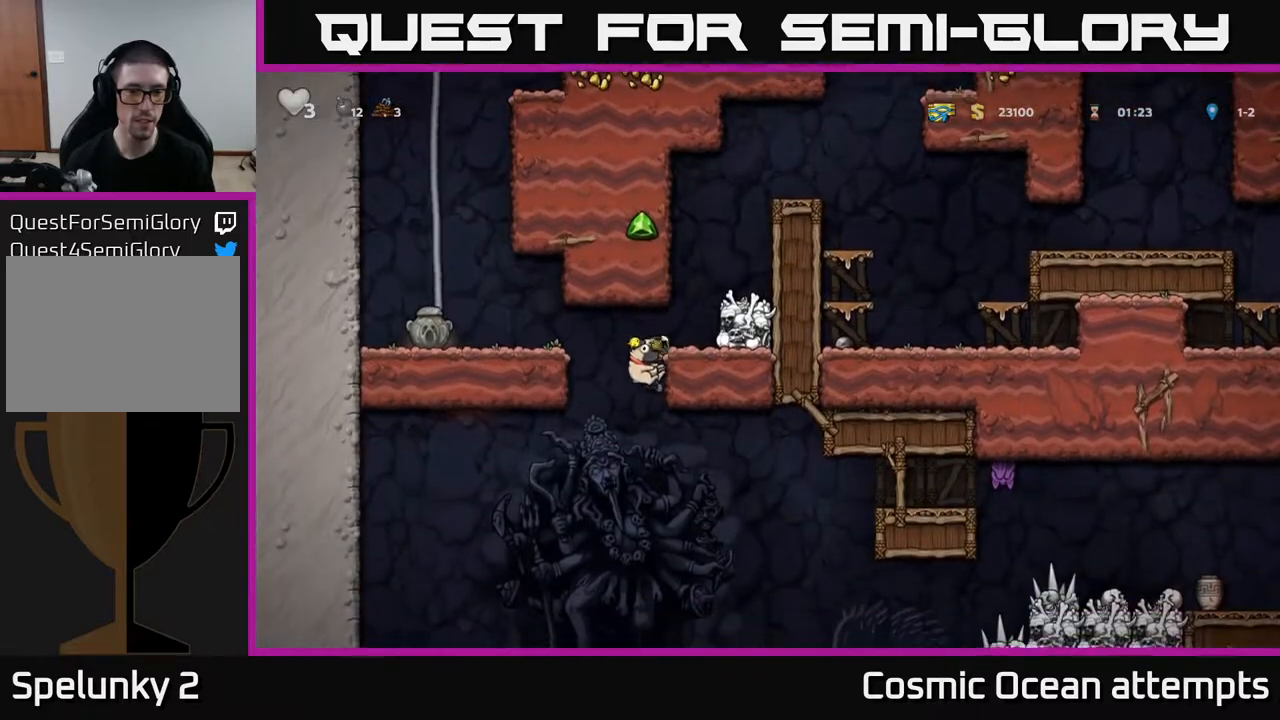
{"buttons": [], "right_stick": "center", "events": [[50, "DPAD_RIGHT", "down"], [67, "A", "up"], [150, "DPAD_RIGHT", "up"], [400, "DPAD_LEFT", "down"], [467, "DPAD_LEFT", "up"]]}
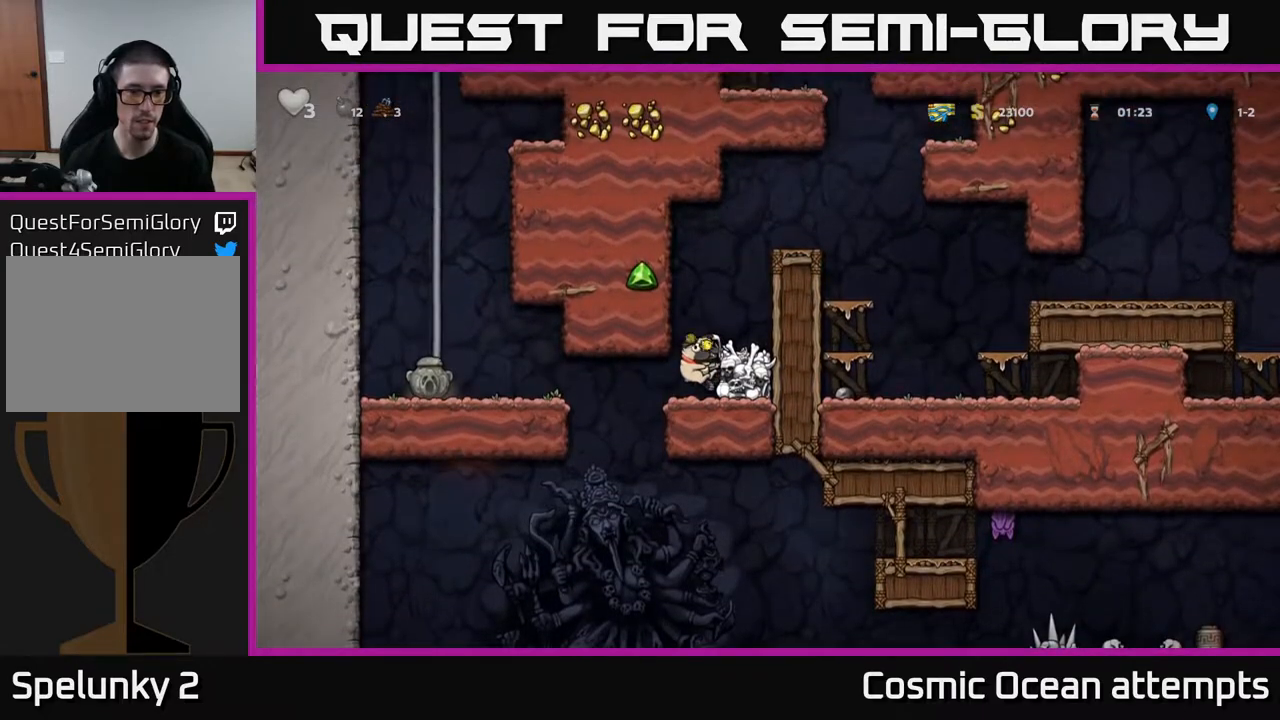
{"buttons": [], "right_stick": "center", "events": [[233, "DPAD_DOWN", "down"], [300, "A", "down"], [350, "DPAD_DOWN", "up"], [383, "A", "up"]]}
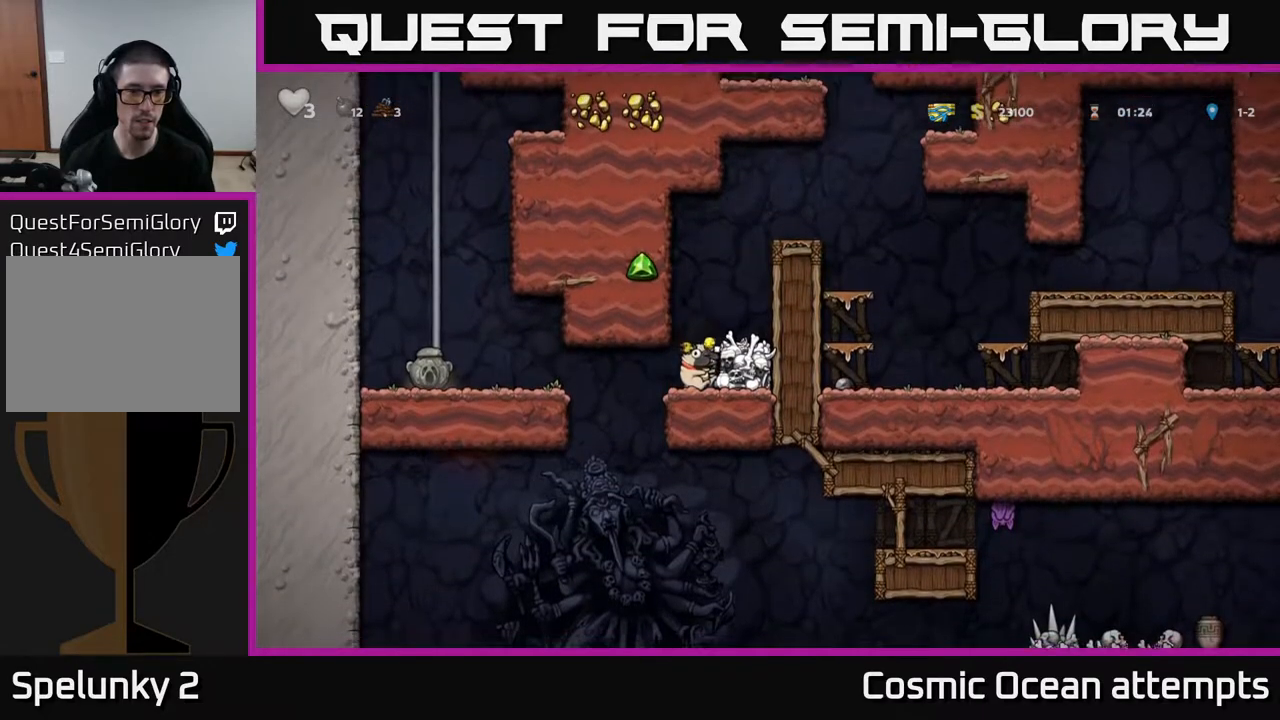
{"buttons": [], "right_stick": "center", "events": [[17, "DPAD_LEFT", "down"], [83, "DPAD_LEFT", "up"], [483, "DPAD_LEFT", "down"], [500, "DPAD_LEFT", "up"]]}
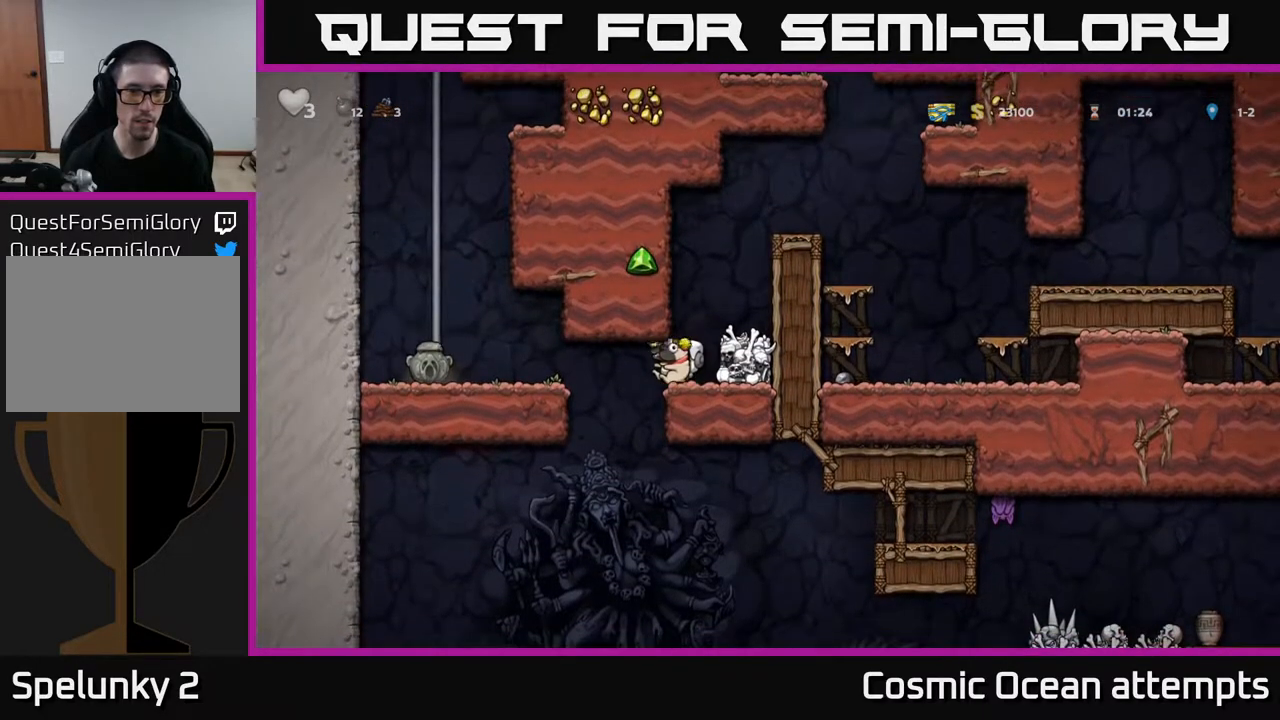
{"buttons": [], "right_stick": "center", "events": [[317, "DPAD_LEFT", "down"], [367, "DPAD_LEFT", "up"]]}
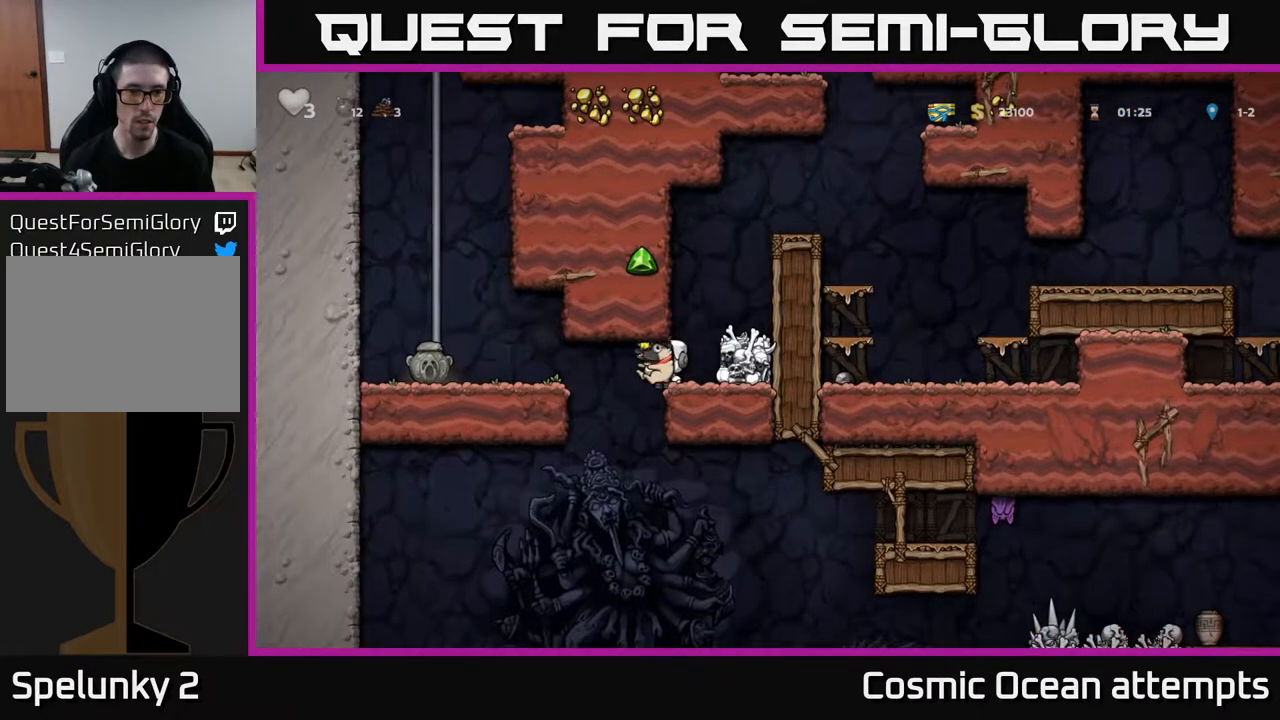
{"buttons": [], "right_stick": "center", "events": [[117, "DPAD_DOWN", "down"], [183, "X", "down"], [283, "X", "up"], [333, "DPAD_DOWN", "up"]]}
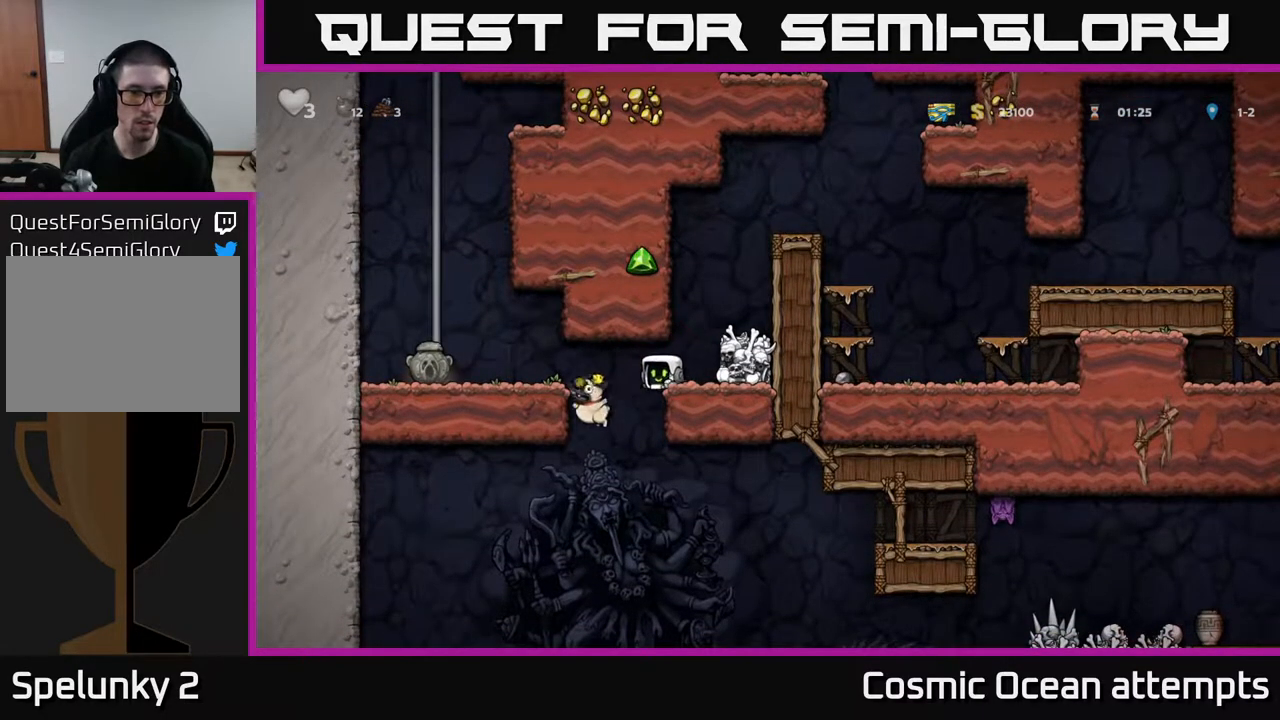
{"buttons": [], "right_stick": "center", "events": []}